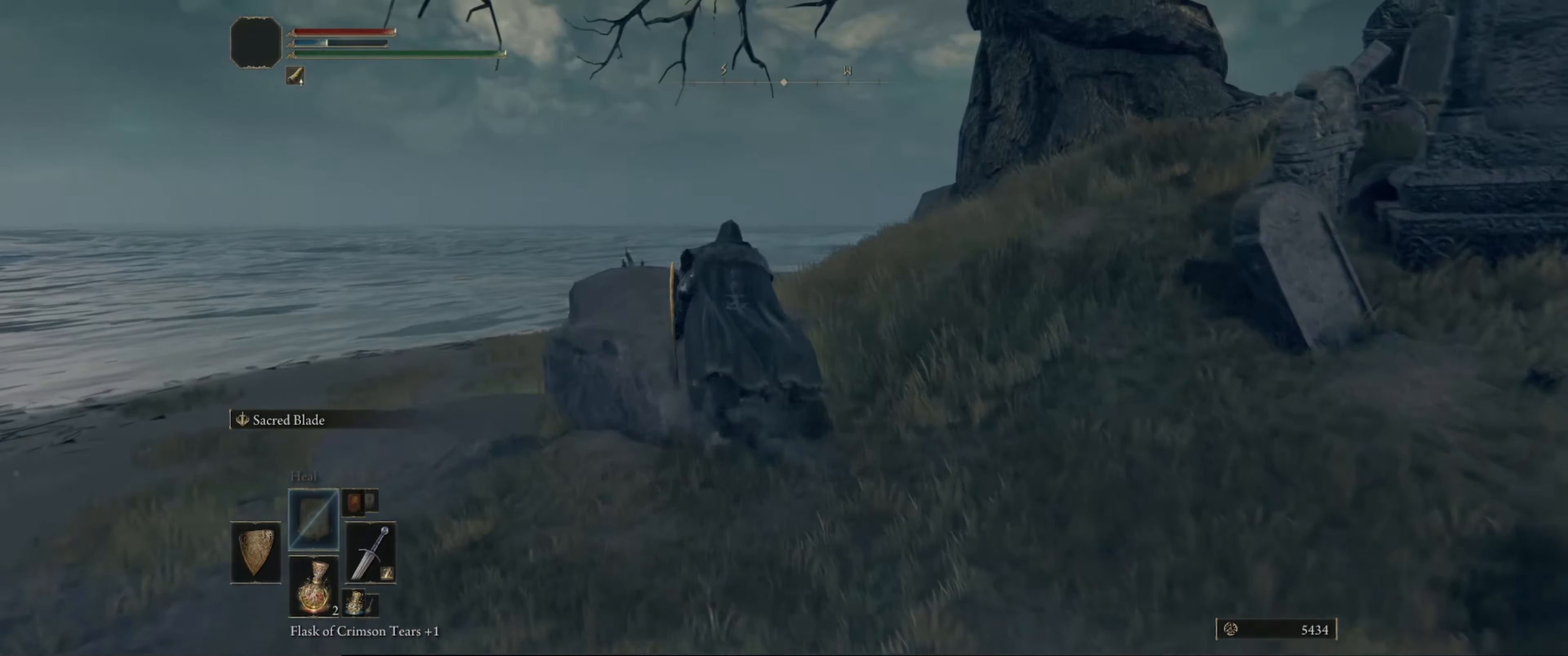
Gameplay with a controller (Xbox layout); each line is a JSON object with the inputs held at the frame after it. "events" lists button and stick changes between this image and that frame as [ms after this image, input, new state], when the widget could be followed in between. Not read: L3 R3.
{"buttons": [], "left_stick": "up-left", "right_stick": "center", "events": [[133, "B", "up"], [233, "left_stick", "up-left"], [417, "right_stick", "center"]]}
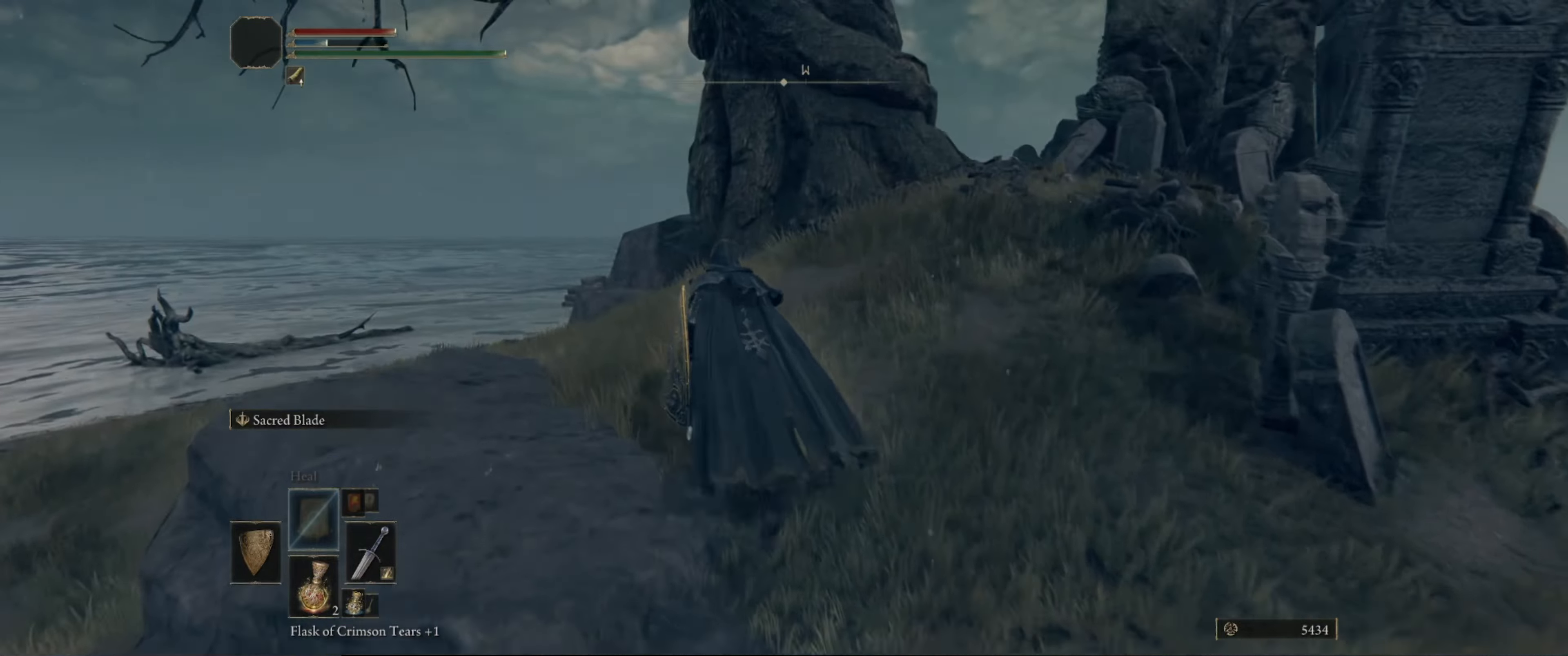
{"buttons": [], "left_stick": "center", "right_stick": "center", "events": [[50, "left_stick", "center"], [50, "right_stick", "up"], [284, "right_stick", "center"]]}
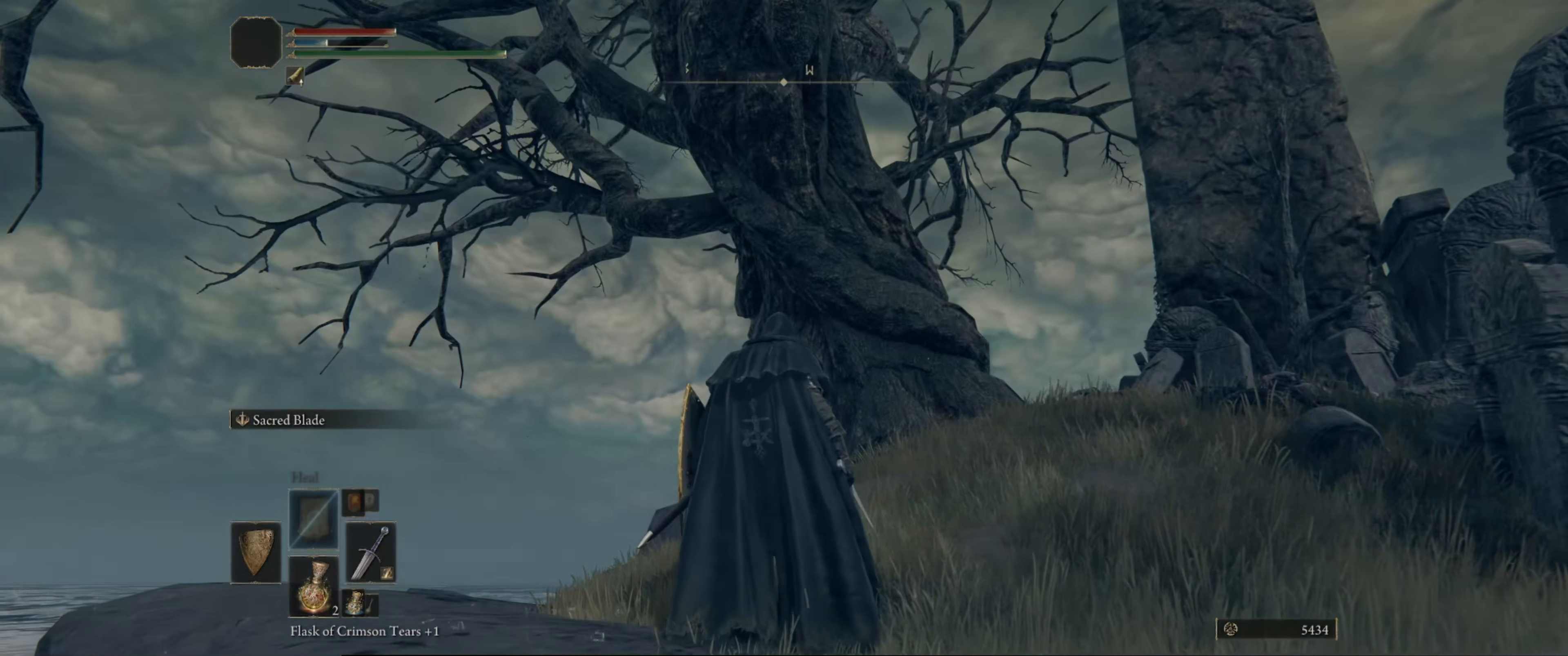
{"buttons": [], "left_stick": "center", "right_stick": "up", "events": [[300, "right_stick", "up"]]}
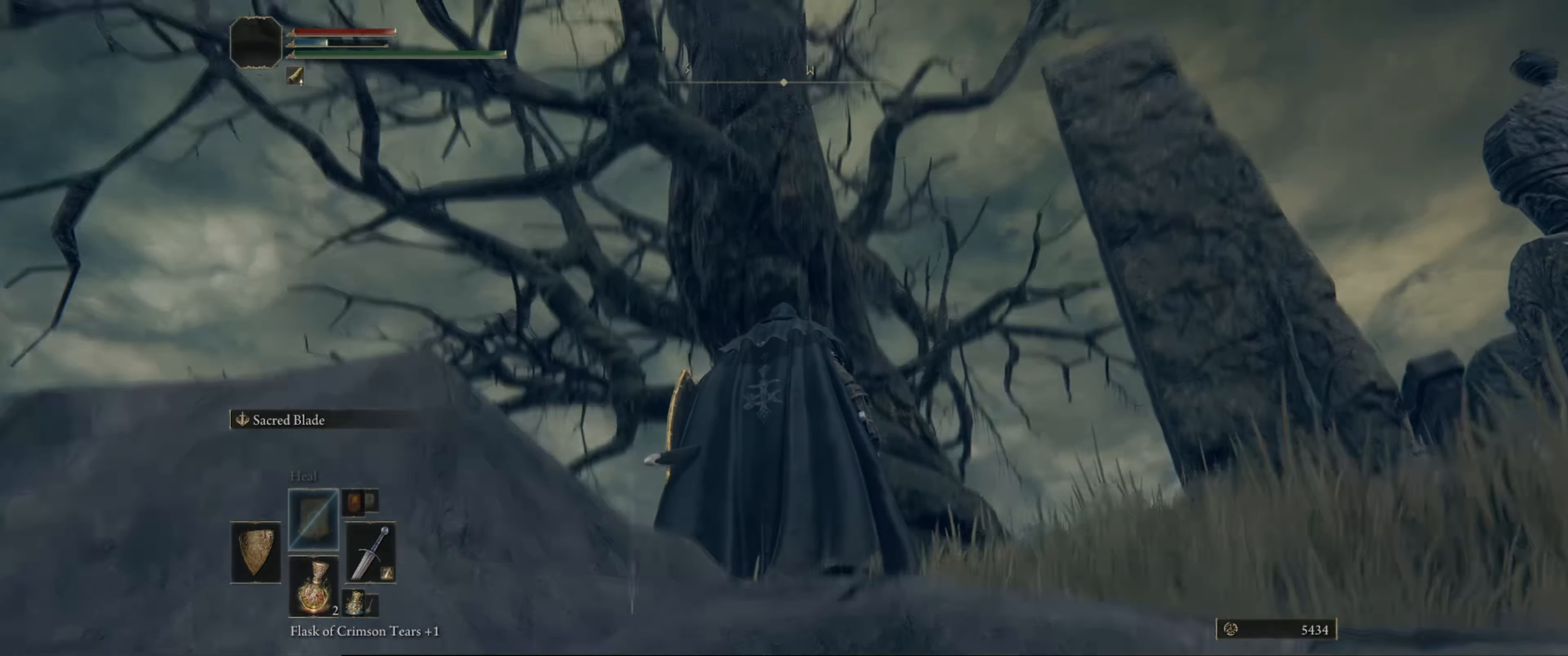
{"buttons": [], "left_stick": "up-left", "right_stick": "down", "events": [[134, "right_stick", "center"], [350, "left_stick", "up-left"], [384, "right_stick", "down"]]}
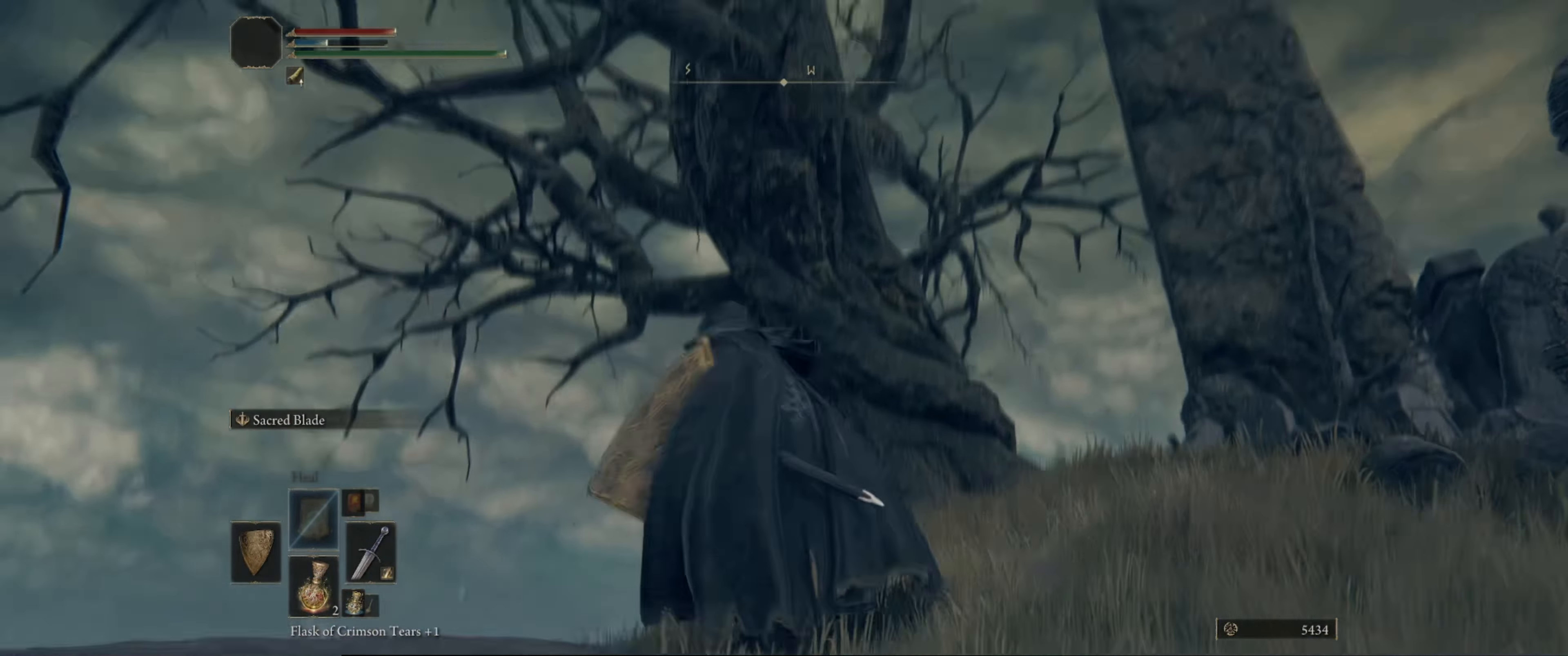
{"buttons": [], "left_stick": "up-left", "right_stick": "down", "events": []}
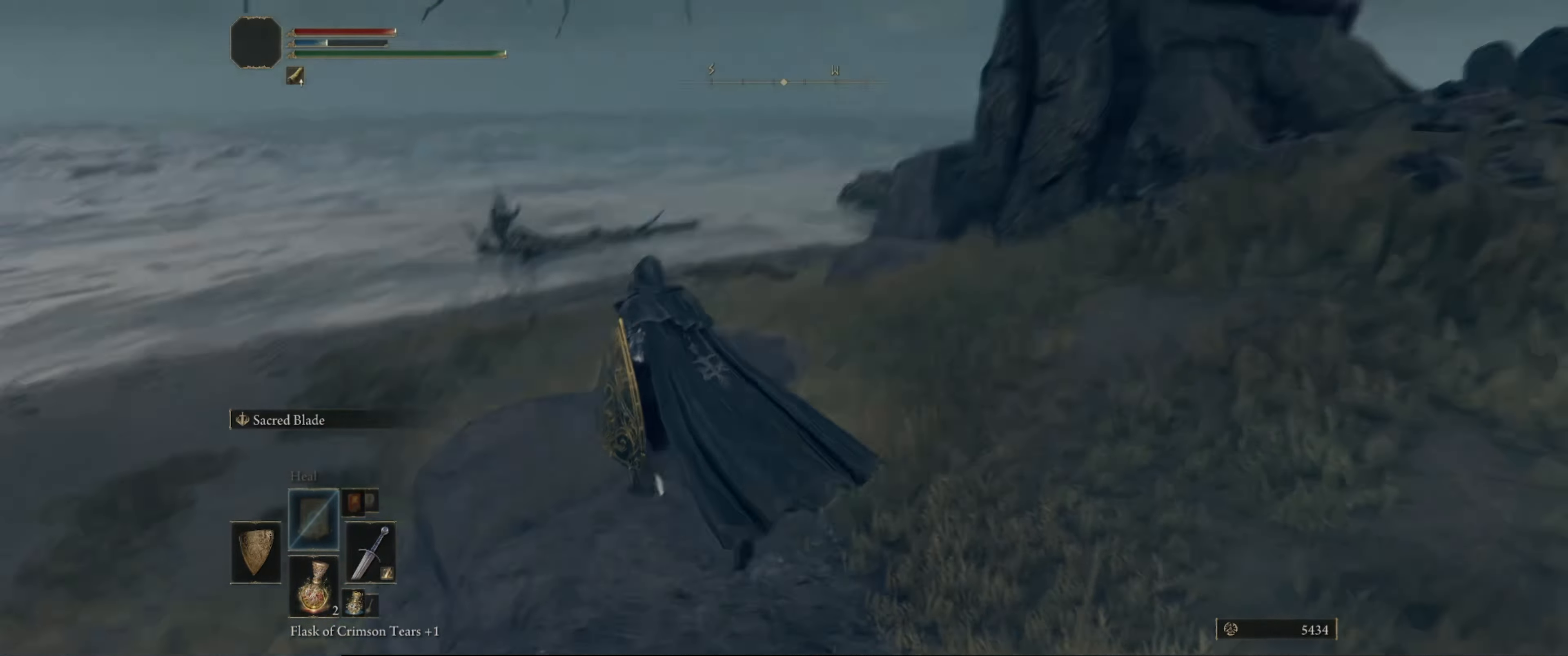
{"buttons": [], "left_stick": "up", "right_stick": "center", "events": [[67, "right_stick", "center"], [117, "left_stick", "up"]]}
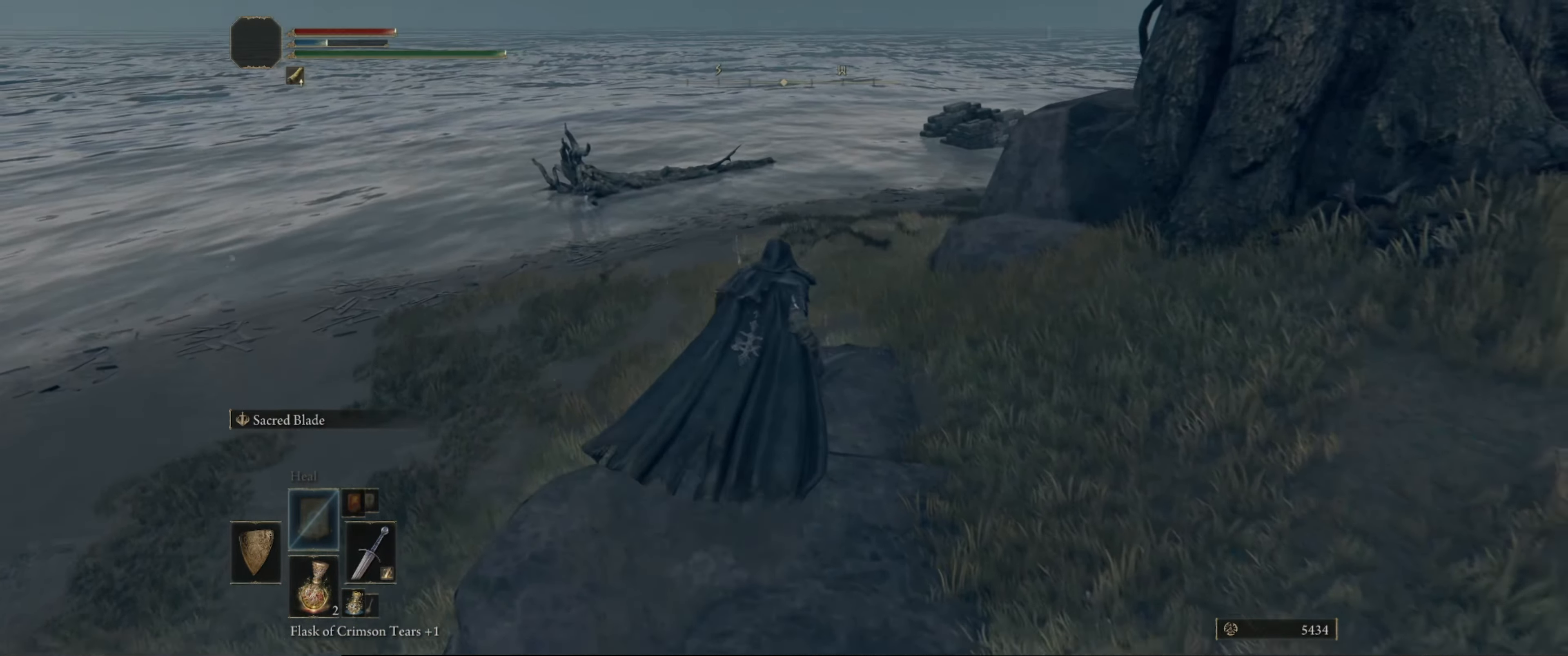
{"buttons": [], "left_stick": "up", "right_stick": "right", "events": [[500, "right_stick", "right"]]}
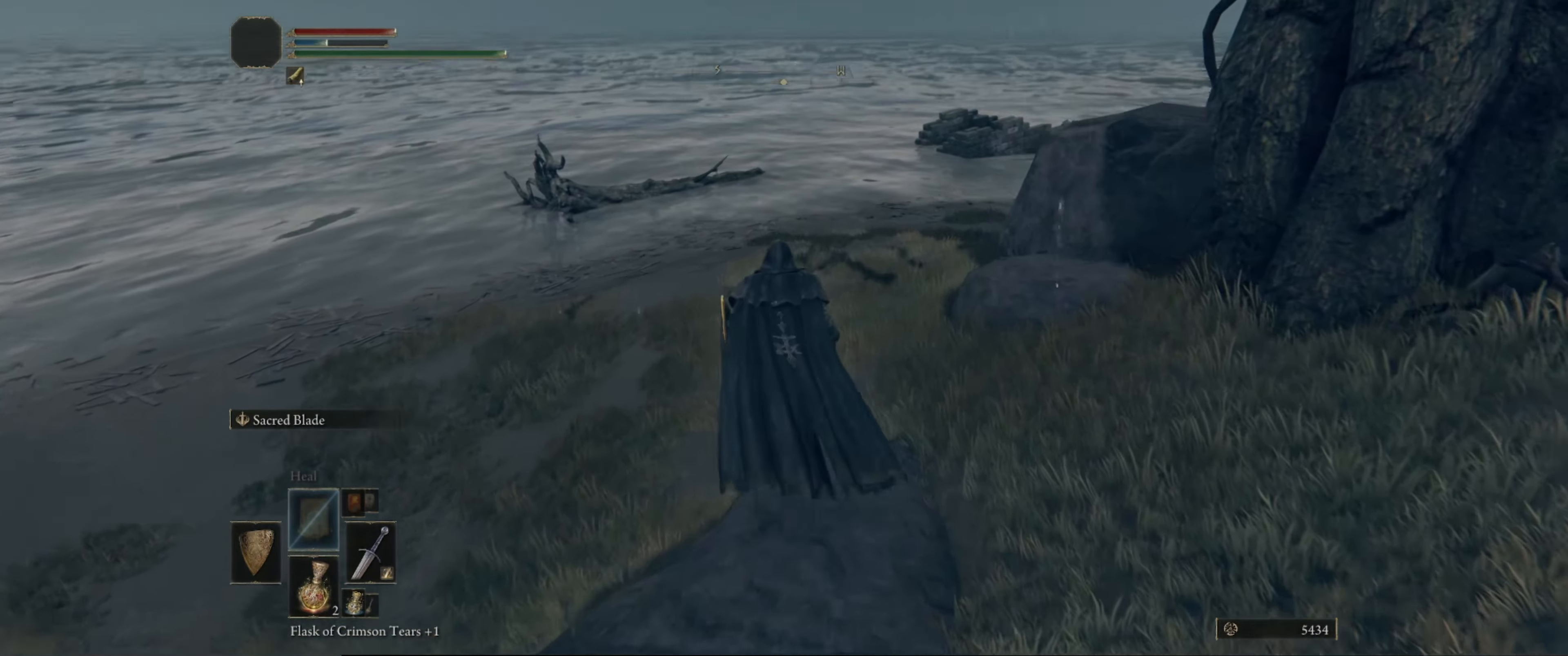
{"buttons": ["B"], "left_stick": "up-left", "right_stick": "up-right", "events": [[117, "B", "down"], [267, "left_stick", "up-left"], [450, "right_stick", "up-right"]]}
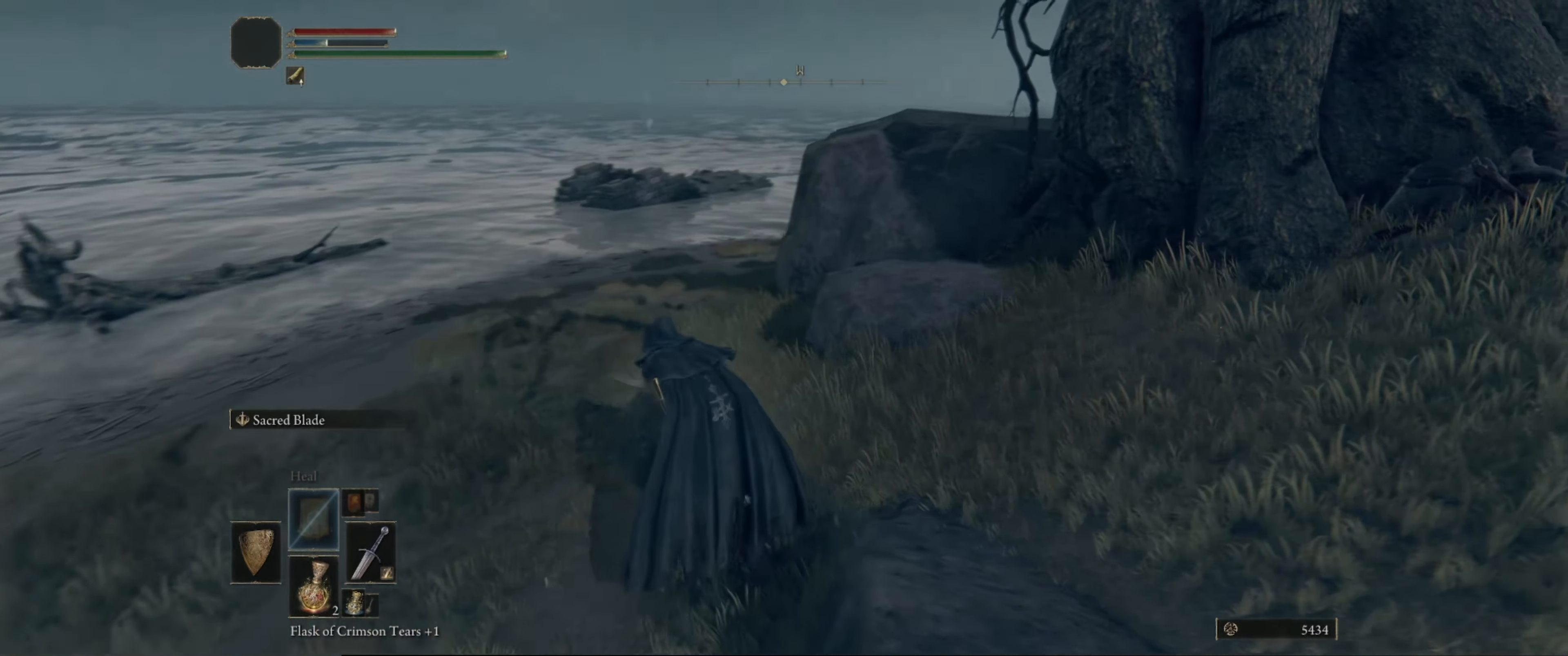
{"buttons": ["B"], "left_stick": "left", "right_stick": "up-right", "events": [[67, "left_stick", "left"]]}
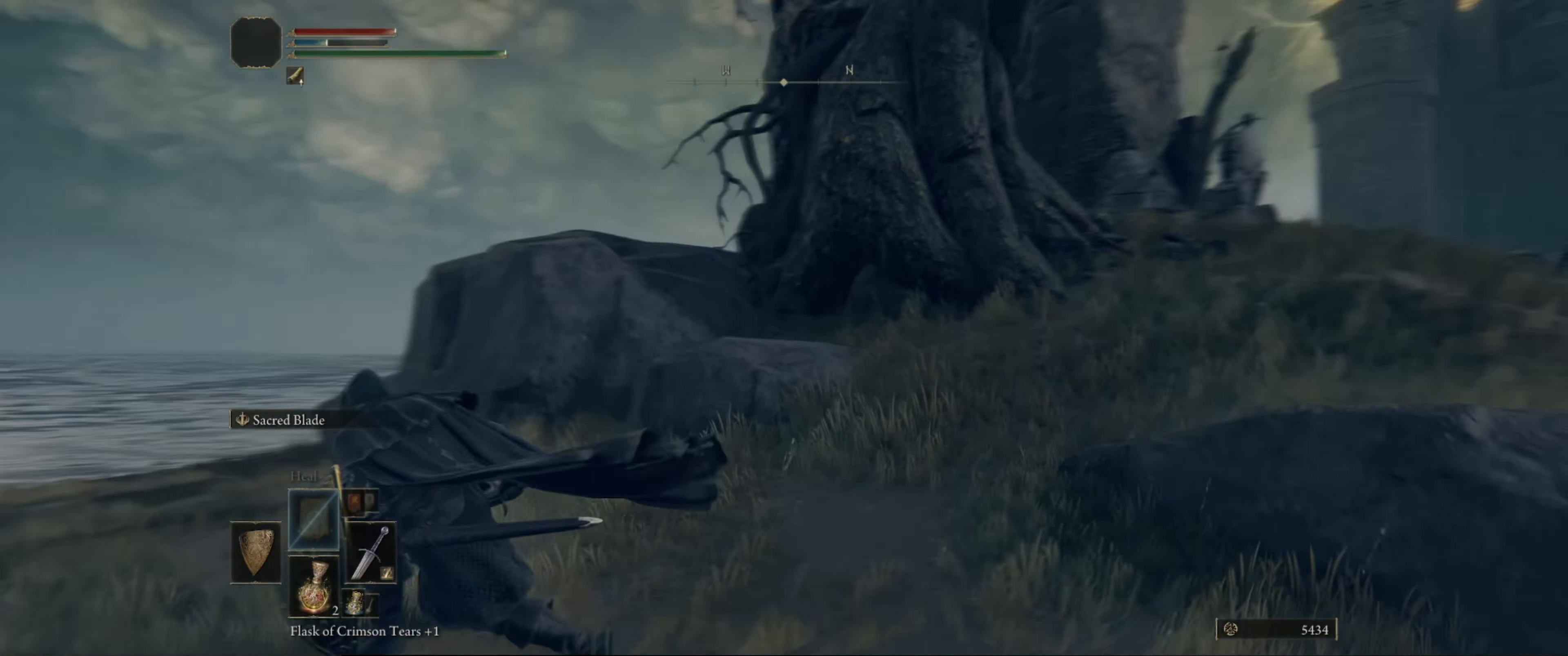
{"buttons": ["B"], "left_stick": "down-left", "right_stick": "center", "events": [[134, "left_stick", "down-left"], [234, "right_stick", "up"], [384, "right_stick", "center"]]}
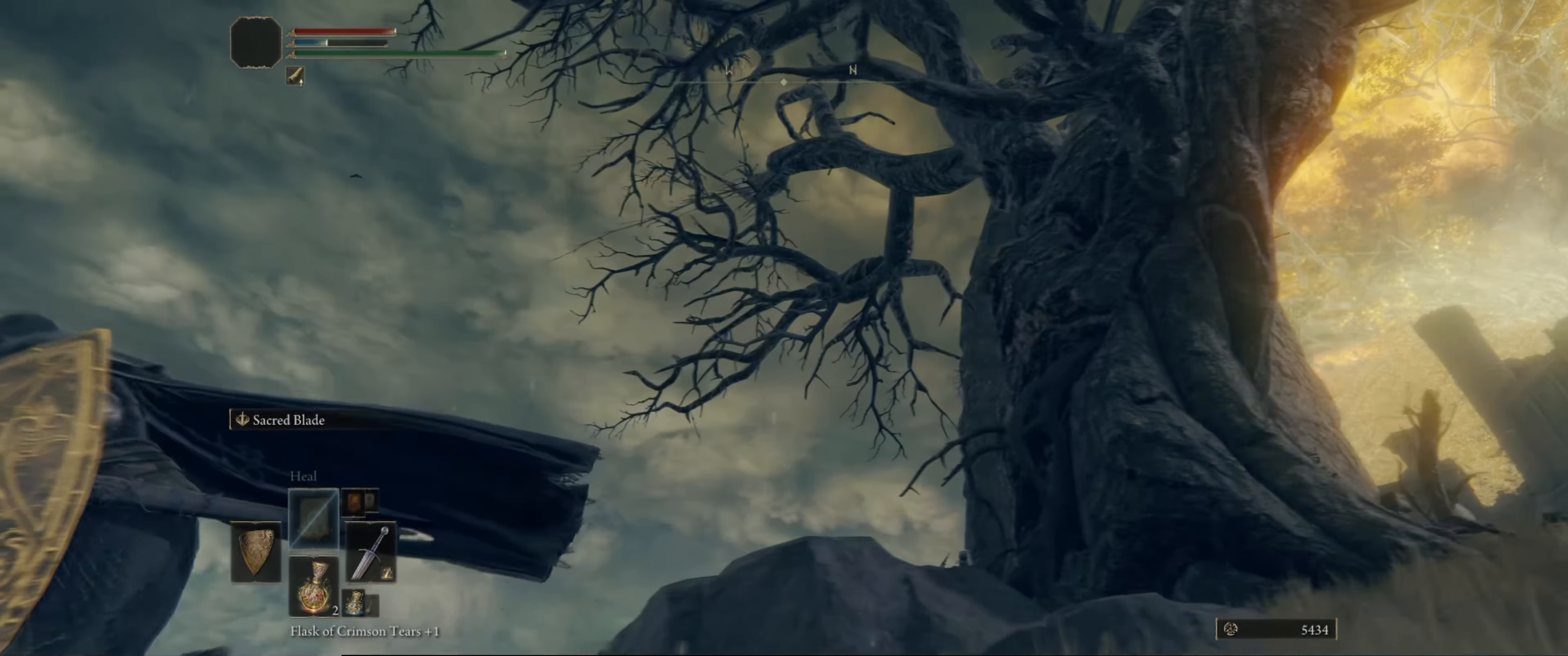
{"buttons": [], "left_stick": "center", "right_stick": "up-right", "events": [[34, "right_stick", "right"], [100, "left_stick", "left"], [217, "left_stick", "up-left"], [234, "right_stick", "up-right"], [384, "B", "up"], [450, "left_stick", "center"]]}
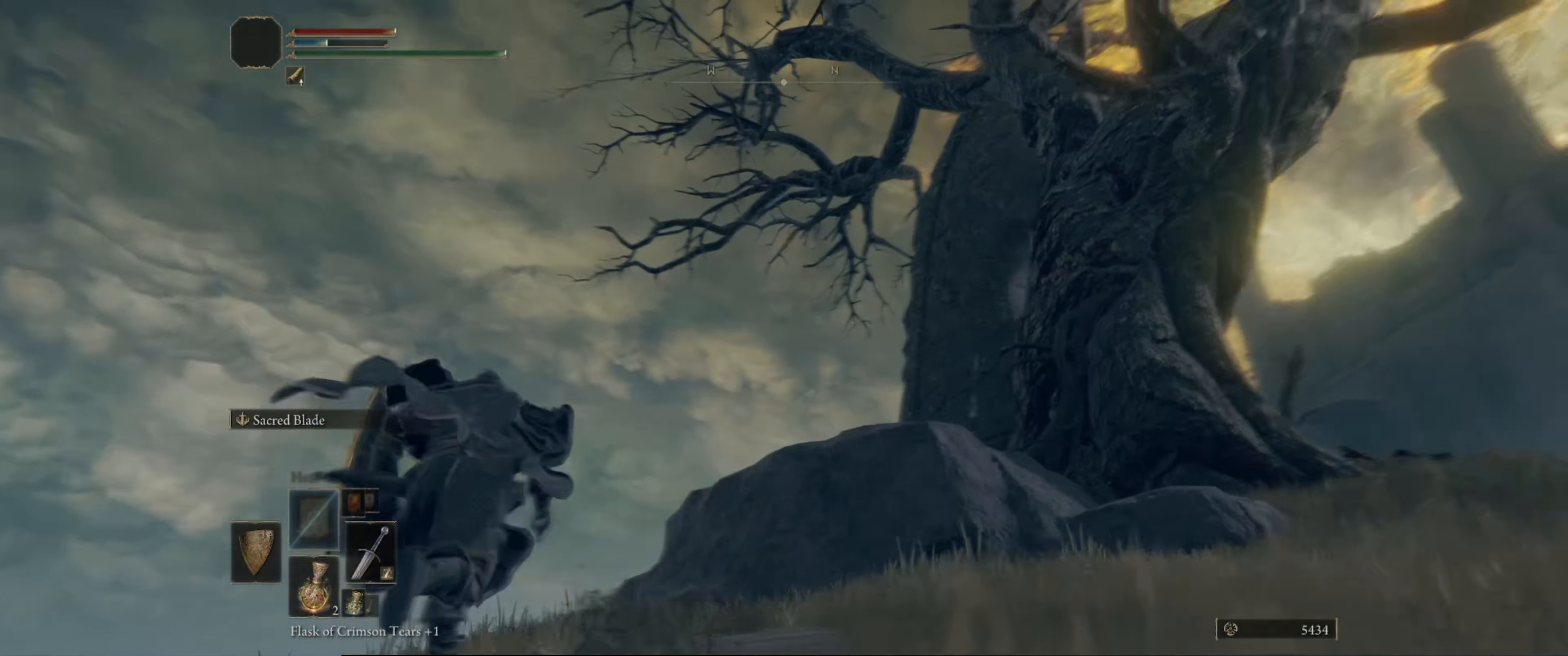
{"buttons": [], "left_stick": "up", "right_stick": "center", "events": [[316, "right_stick", "center"], [450, "left_stick", "up"]]}
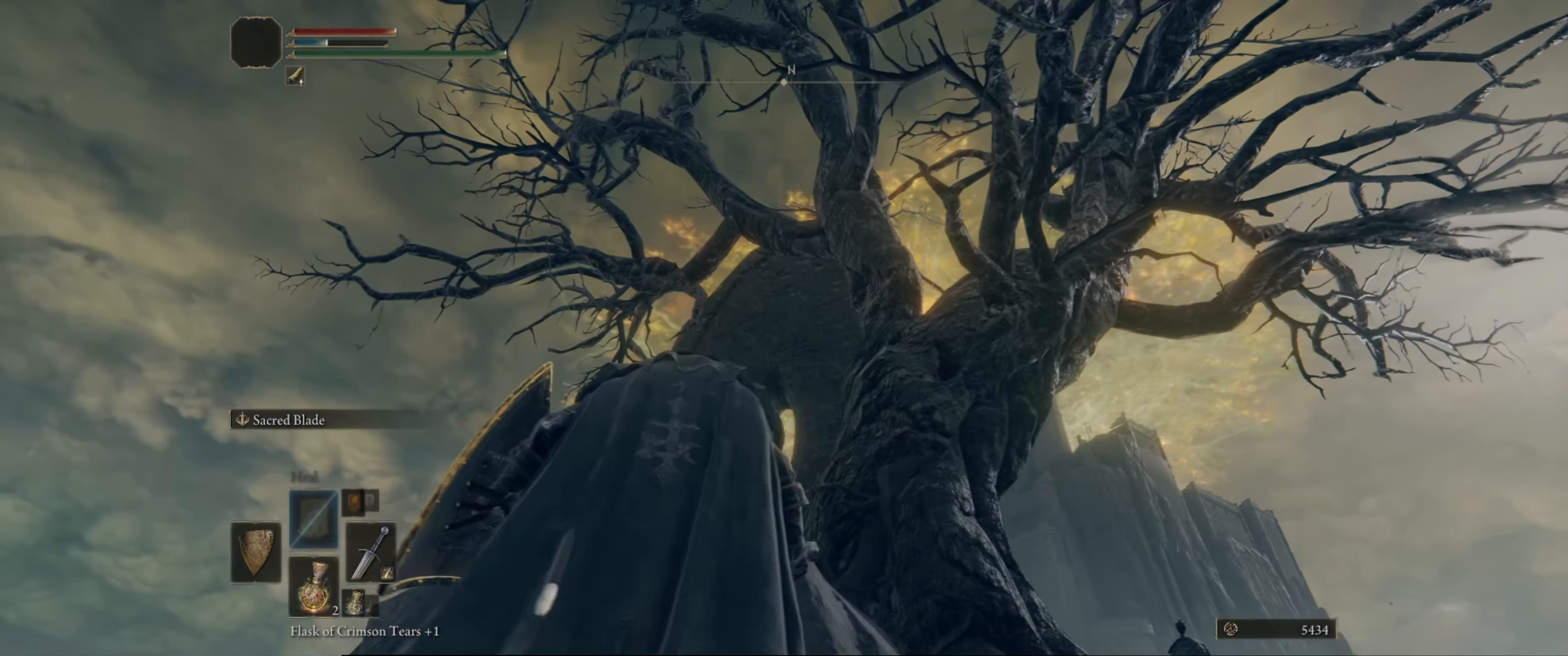
{"buttons": [], "left_stick": "center", "right_stick": "down-right", "events": [[150, "left_stick", "center"], [200, "right_stick", "down-right"]]}
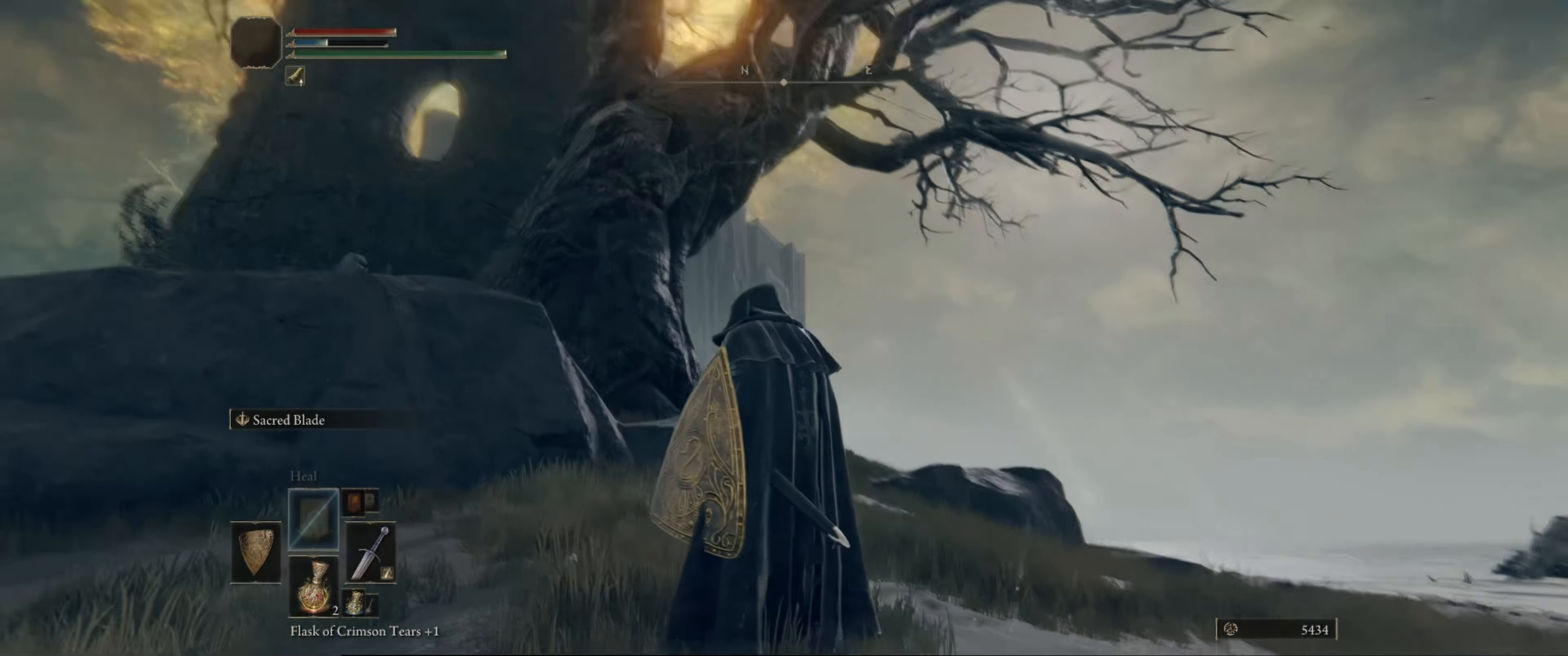
{"buttons": [], "left_stick": "left", "right_stick": "center", "events": [[33, "right_stick", "center"], [116, "left_stick", "left"], [250, "right_stick", "down"], [383, "right_stick", "down-left"], [500, "right_stick", "center"]]}
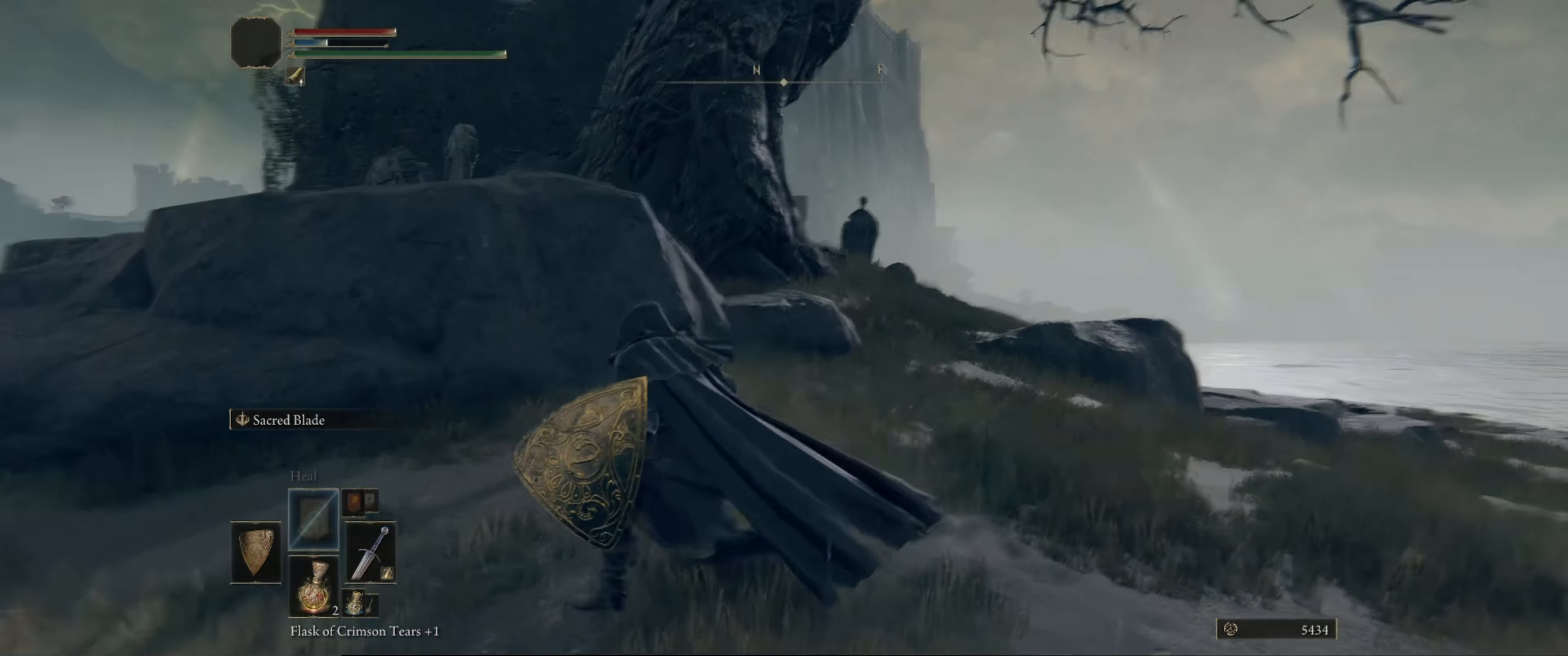
{"buttons": ["B"], "left_stick": "up-left", "right_stick": "center", "events": [[183, "left_stick", "up-left"], [383, "B", "down"]]}
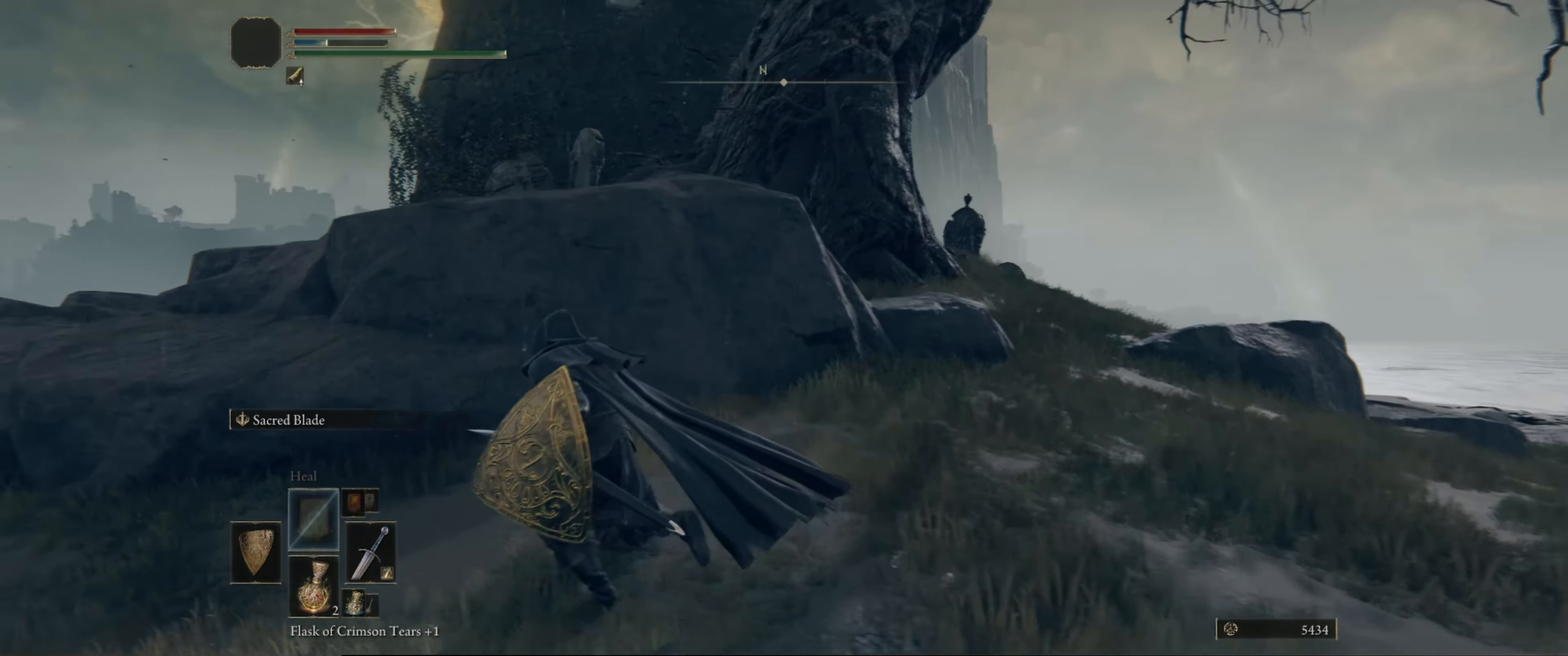
{"buttons": ["B"], "left_stick": "up-left", "right_stick": "center", "events": [[33, "right_stick", "left"], [416, "right_stick", "center"]]}
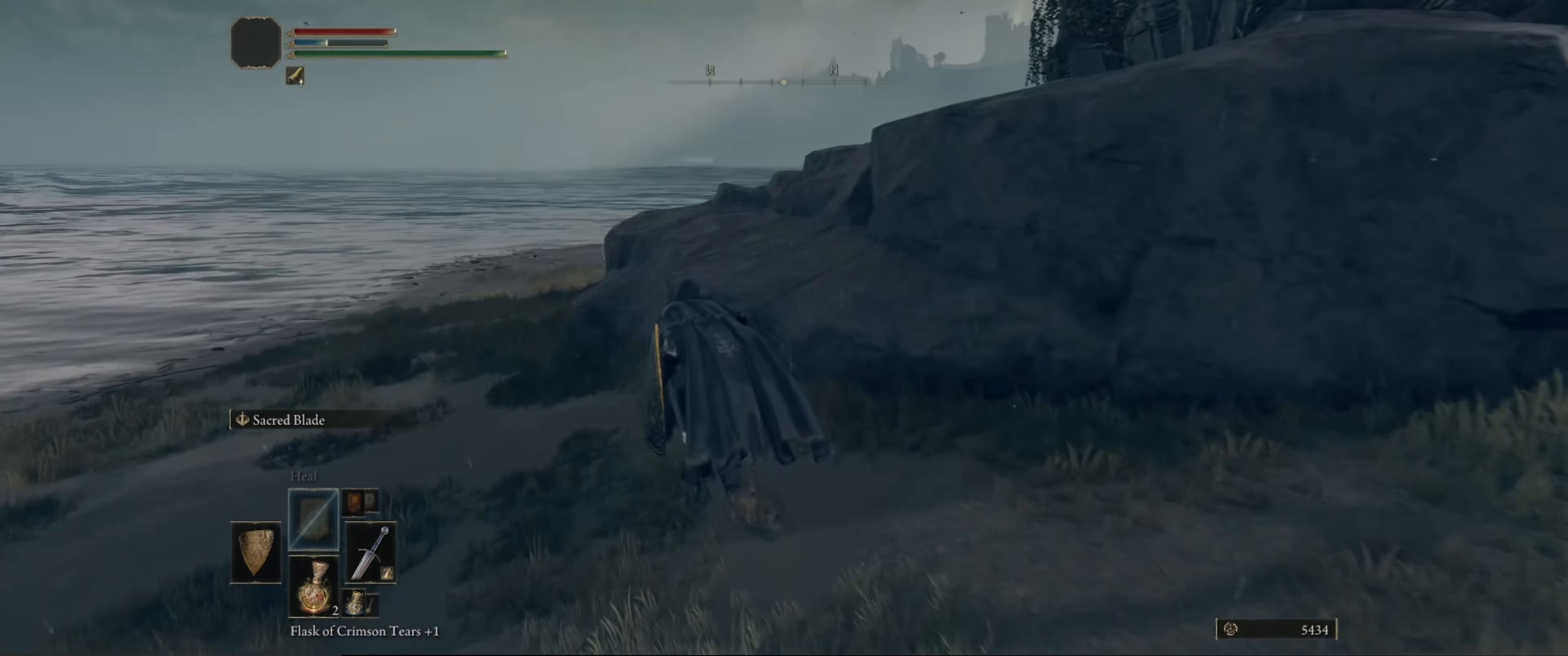
{"buttons": ["B"], "left_stick": "up-left", "right_stick": "center", "events": []}
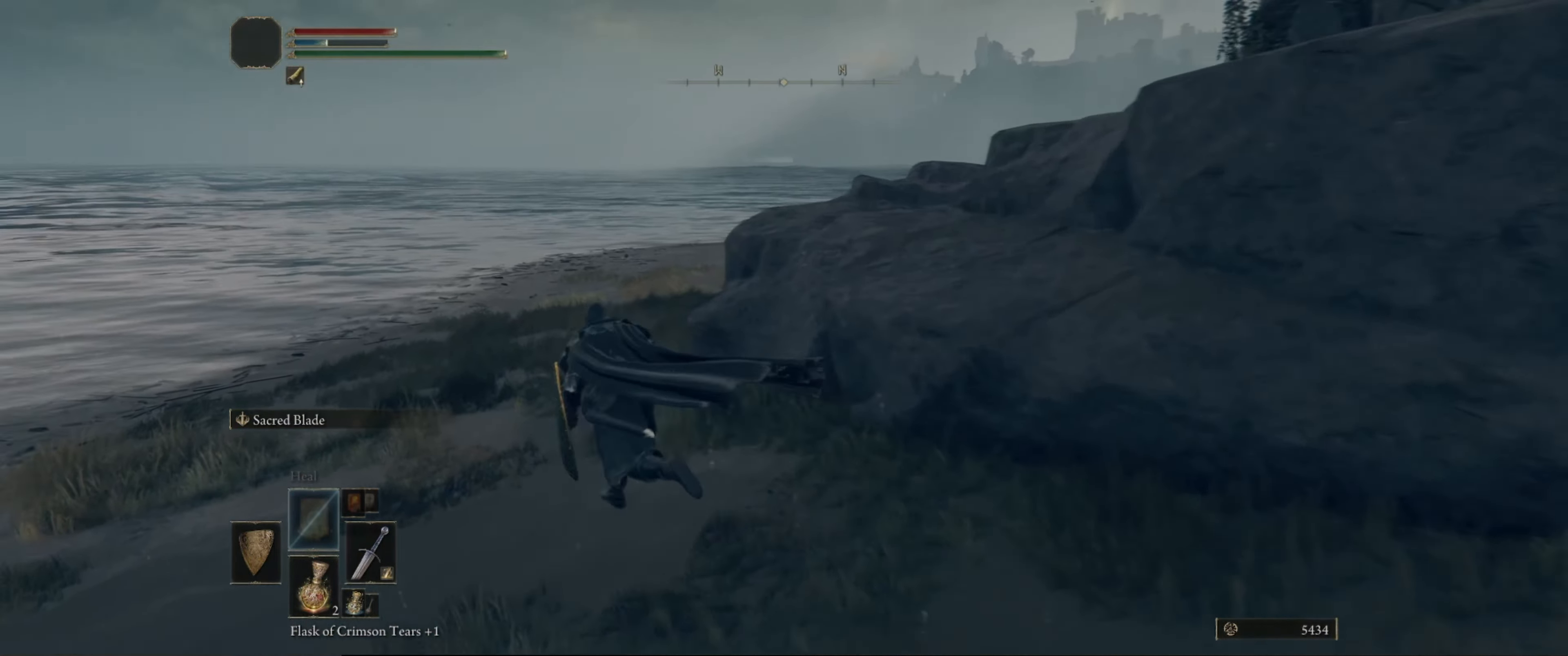
{"buttons": ["B"], "left_stick": "up", "right_stick": "center", "events": [[183, "left_stick", "up"]]}
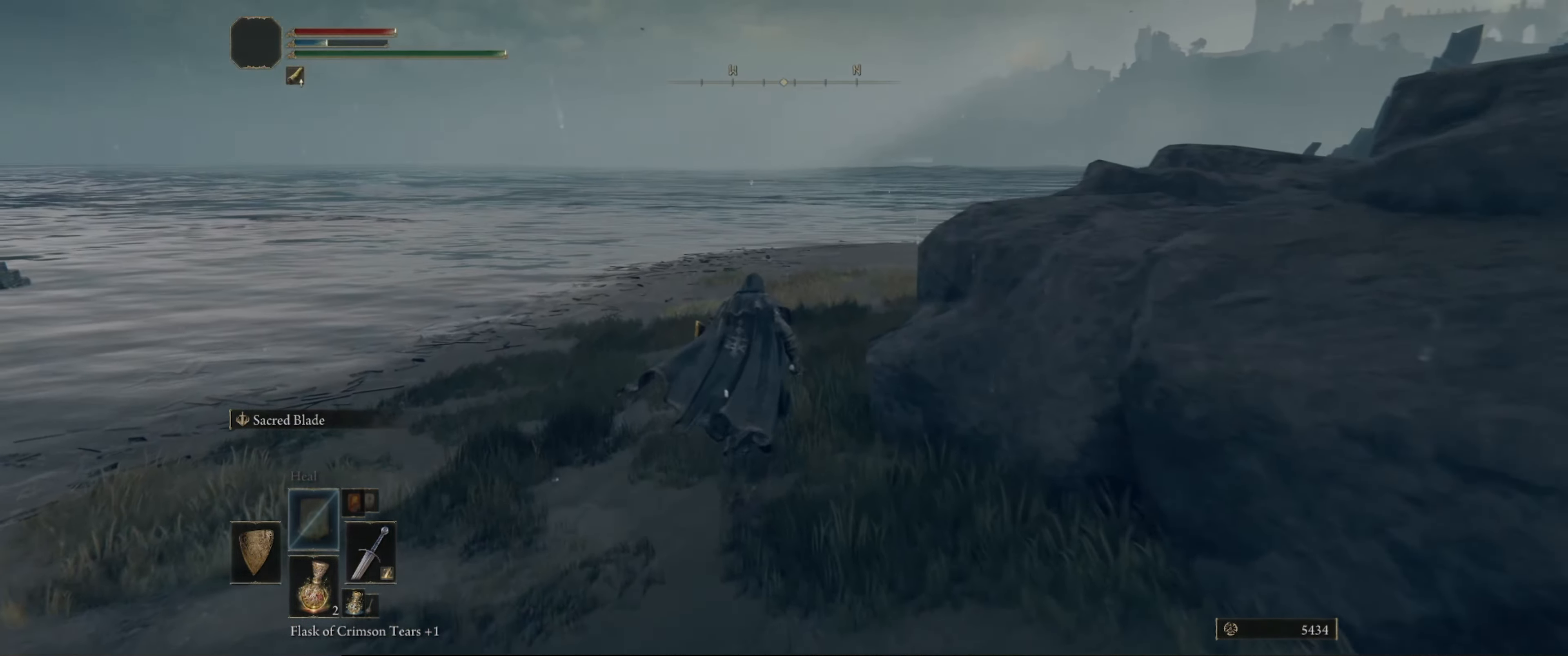
{"buttons": ["B"], "left_stick": "up", "right_stick": "down-right", "events": [[250, "right_stick", "down-right"]]}
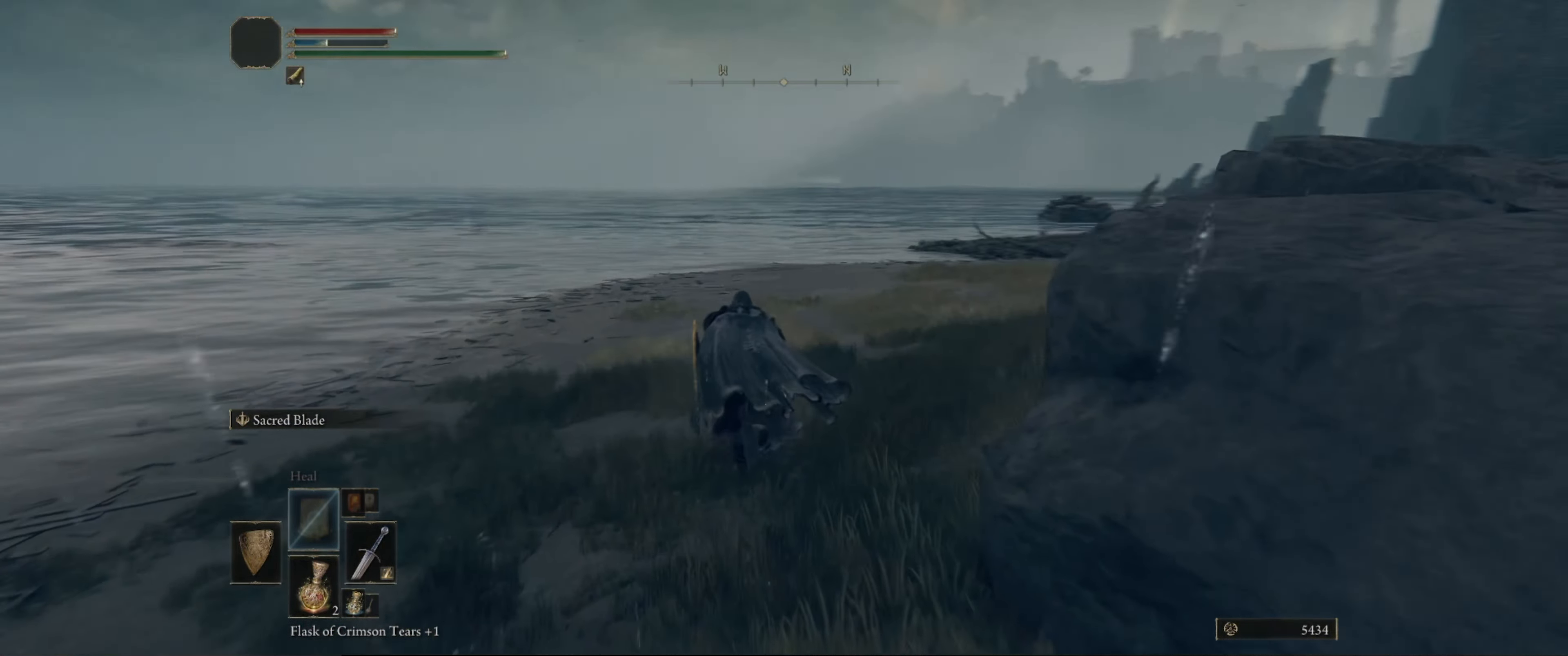
{"buttons": ["B"], "left_stick": "up", "right_stick": "center", "events": [[116, "right_stick", "center"]]}
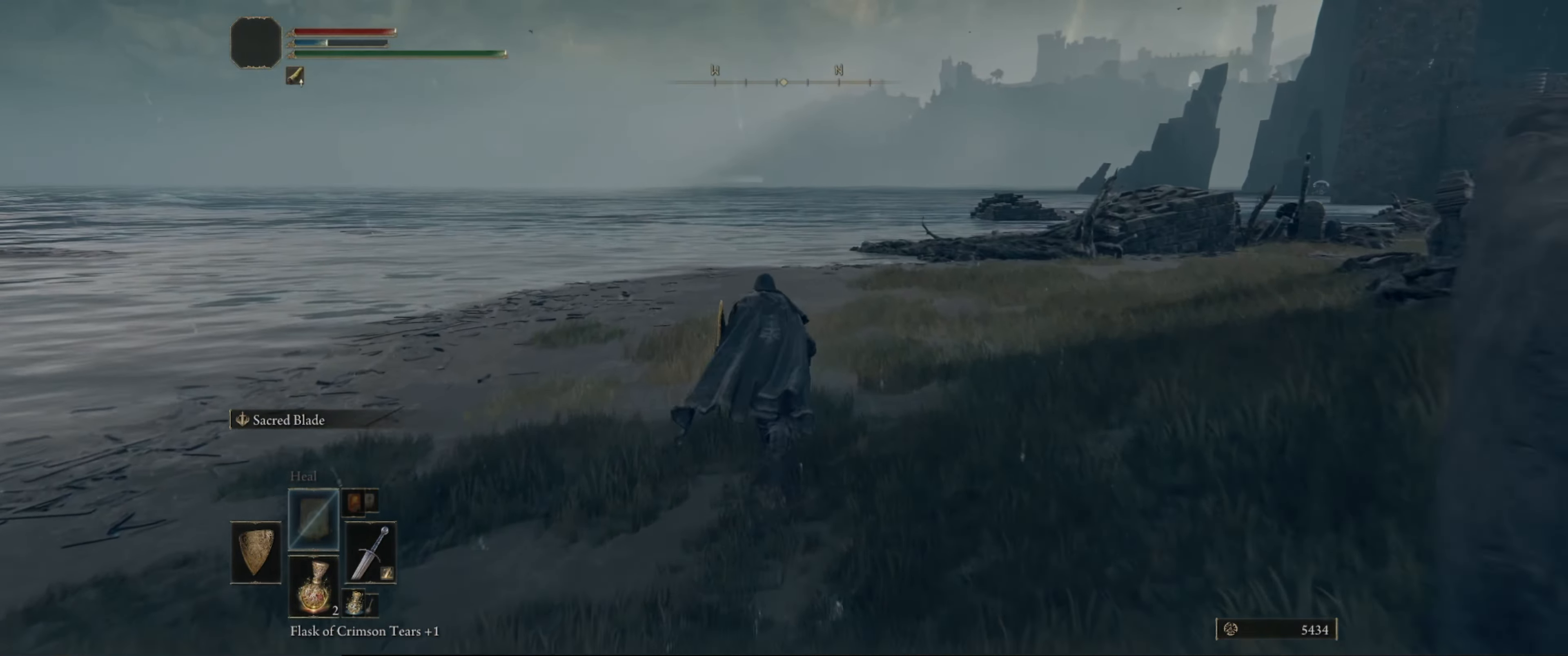
{"buttons": ["B"], "left_stick": "up", "right_stick": "right", "events": [[300, "right_stick", "right"]]}
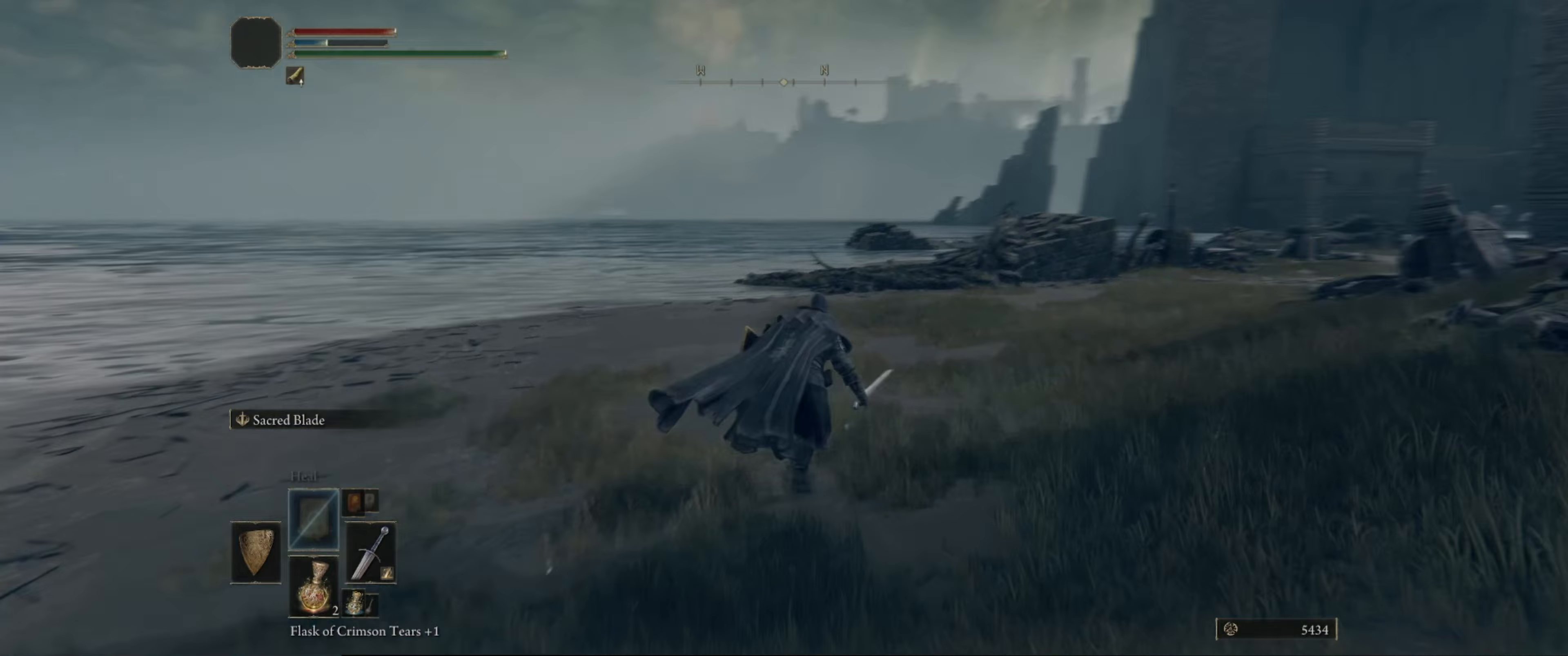
{"buttons": ["B"], "left_stick": "up", "right_stick": "center", "events": [[217, "right_stick", "center"]]}
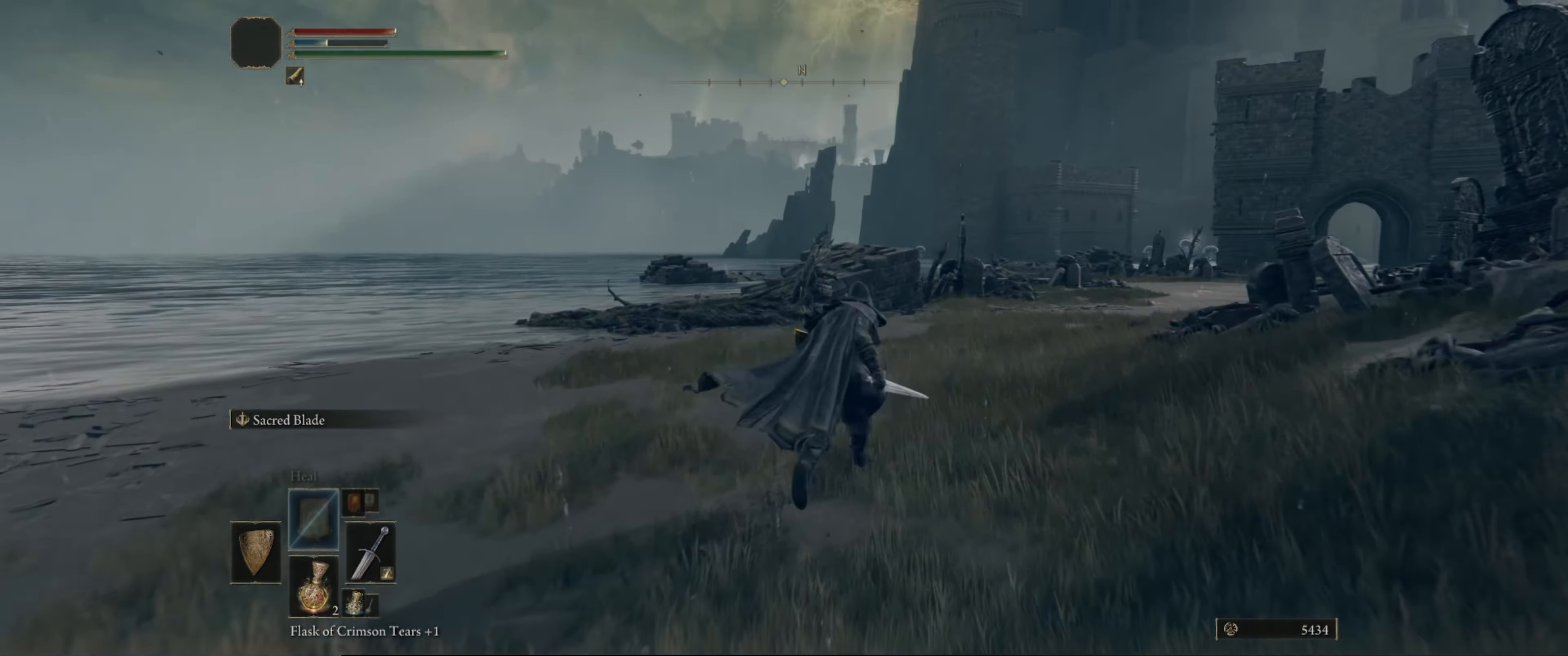
{"buttons": ["B"], "left_stick": "up", "right_stick": "center", "events": [[100, "right_stick", "right"], [283, "right_stick", "center"]]}
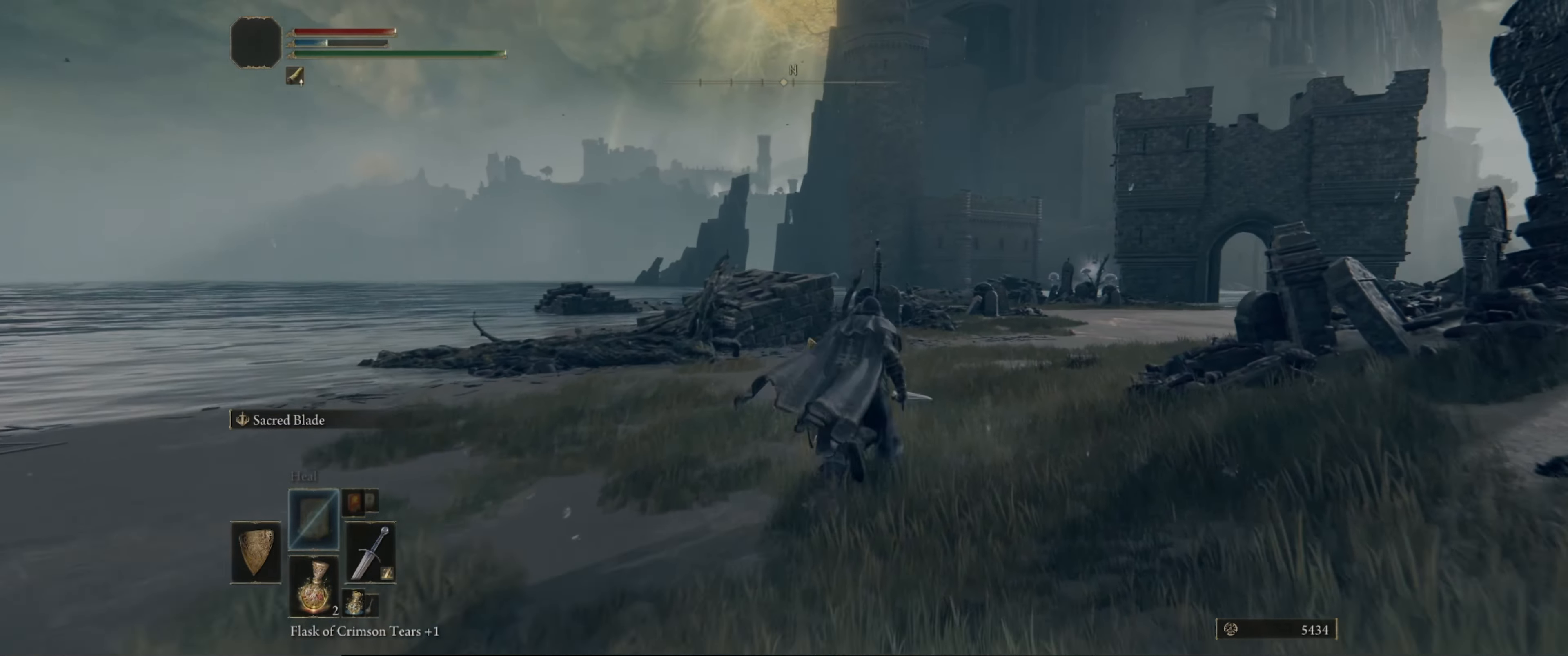
{"buttons": ["B"], "left_stick": "up", "right_stick": "center", "events": [[50, "right_stick", "down-right"], [317, "right_stick", "right"], [467, "right_stick", "center"]]}
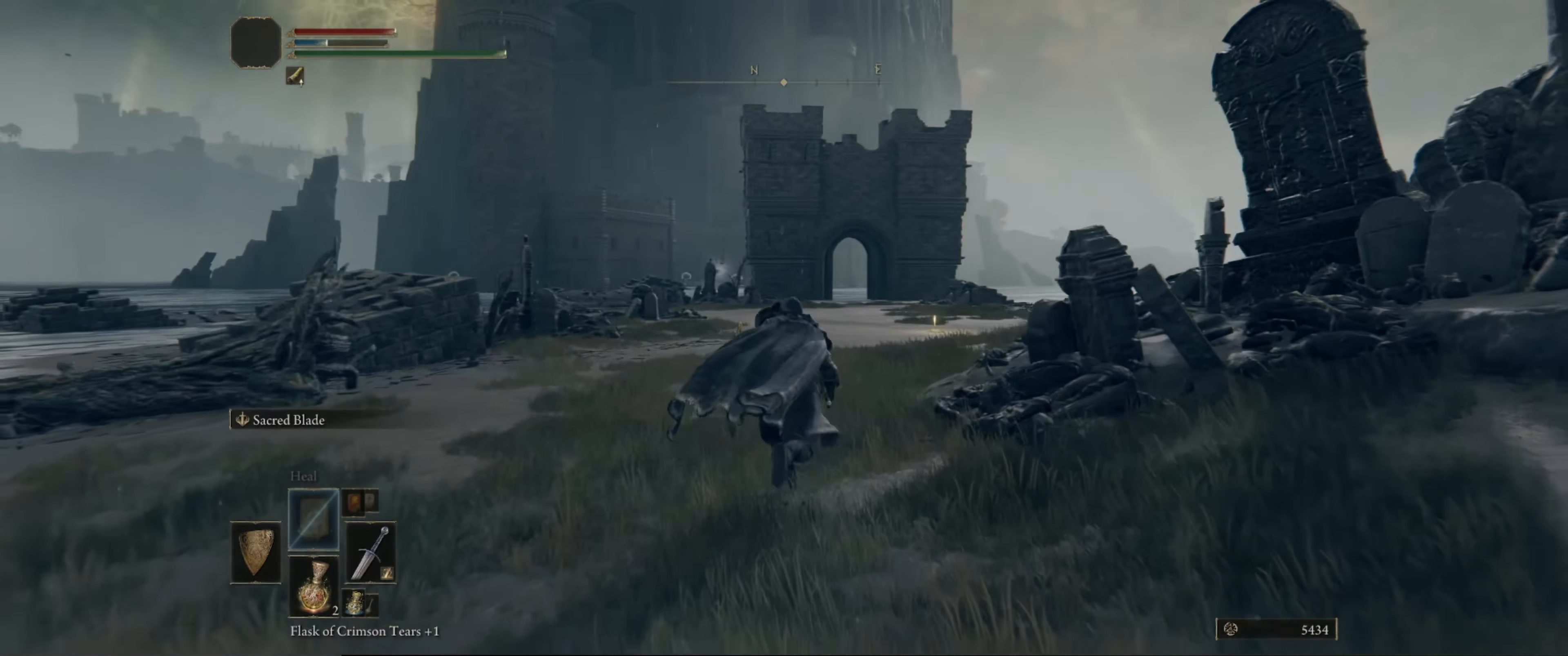
{"buttons": ["B"], "left_stick": "up", "right_stick": "center", "events": []}
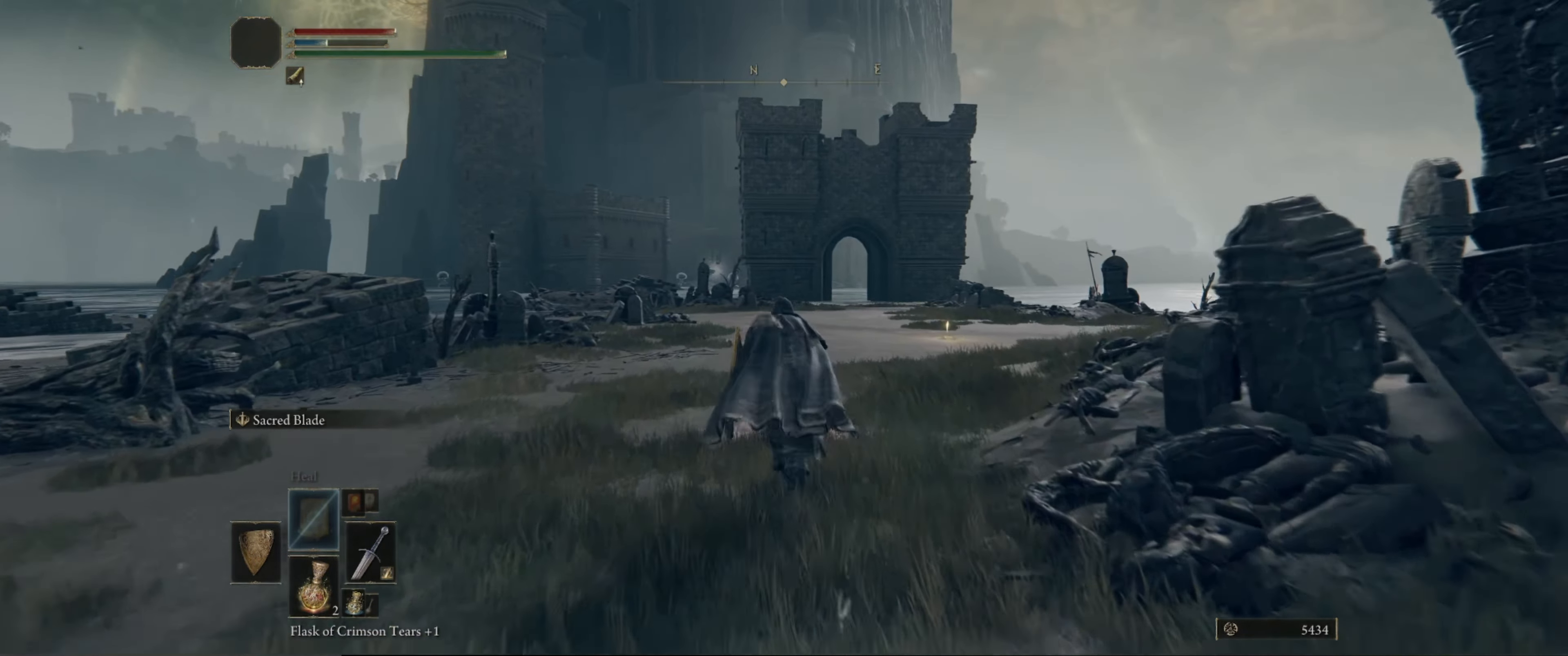
{"buttons": ["B"], "left_stick": "up", "right_stick": "center", "events": []}
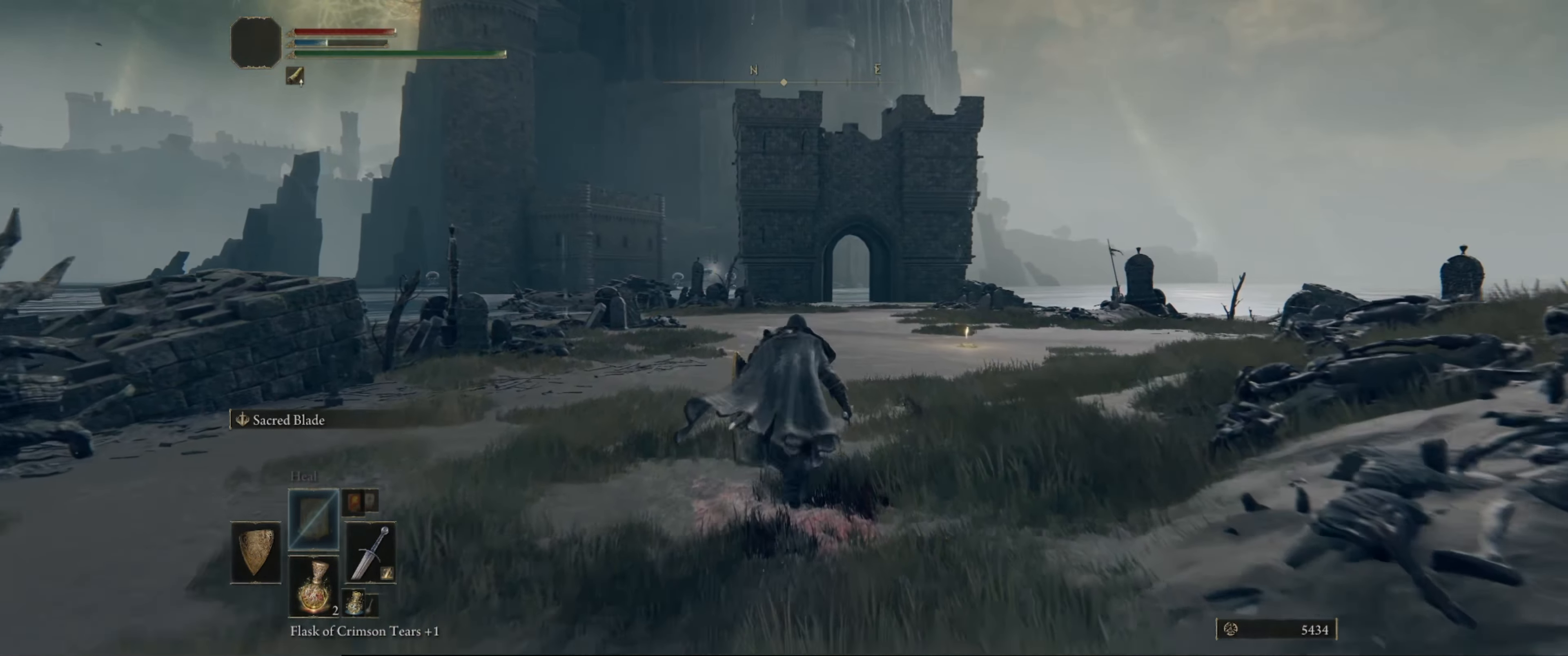
{"buttons": ["B"], "left_stick": "up", "right_stick": "right", "events": [[183, "right_stick", "down-right"], [250, "right_stick", "right"]]}
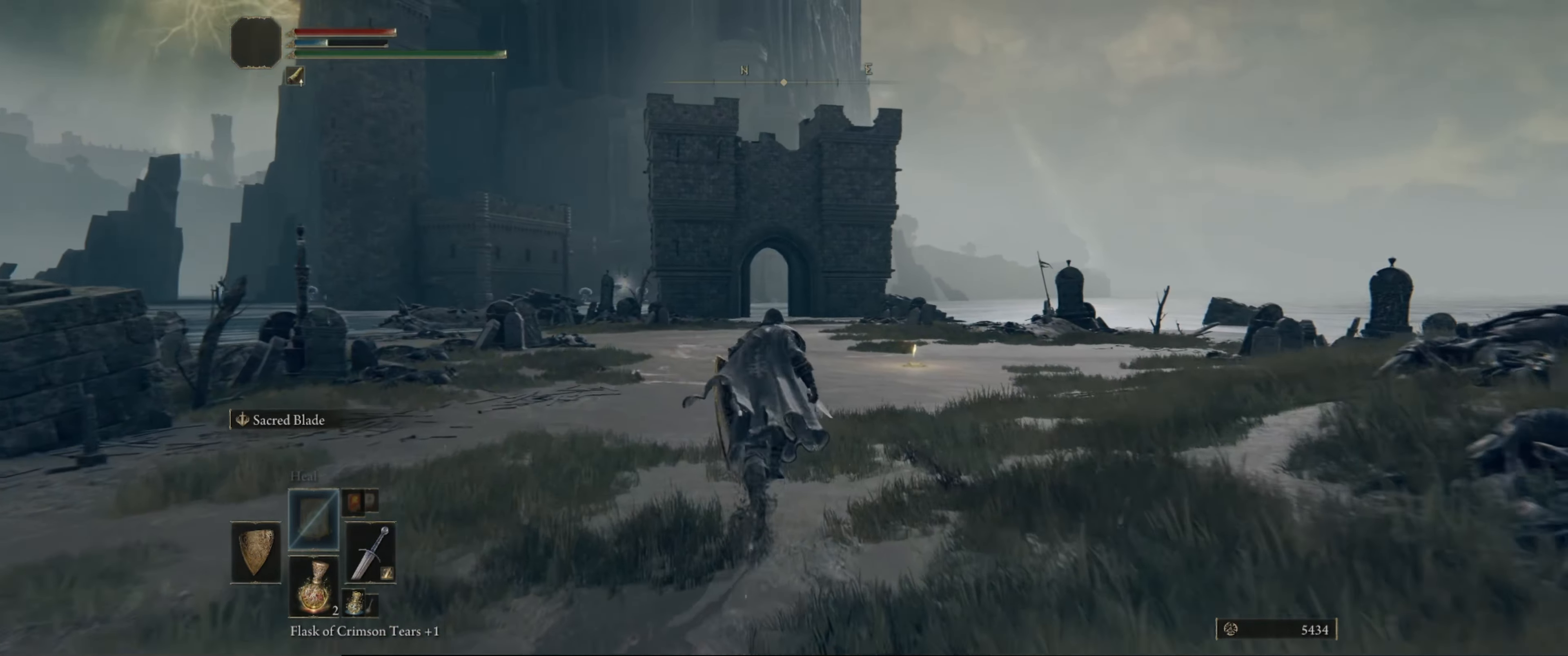
{"buttons": ["B"], "left_stick": "up", "right_stick": "center", "events": [[17, "right_stick", "center"]]}
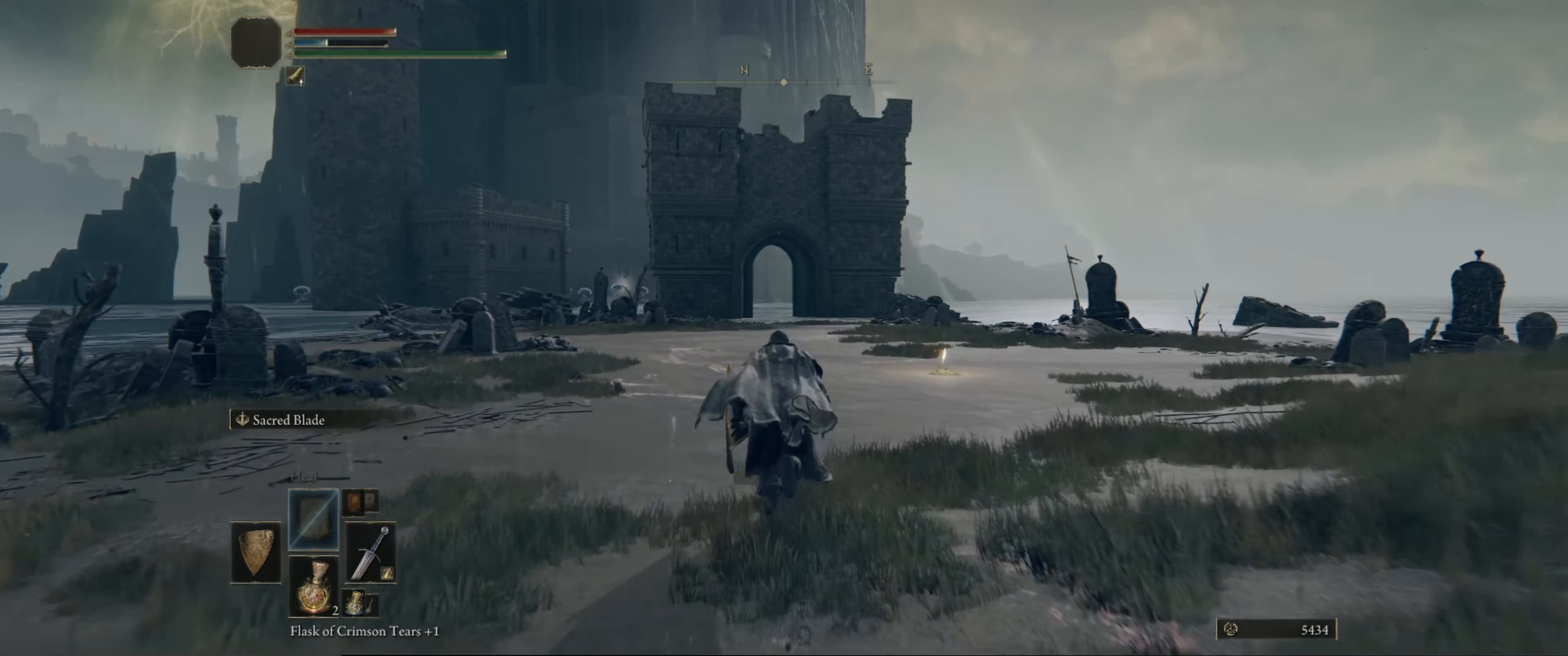
{"buttons": [], "left_stick": "up", "right_stick": "center", "events": [[117, "B", "up"]]}